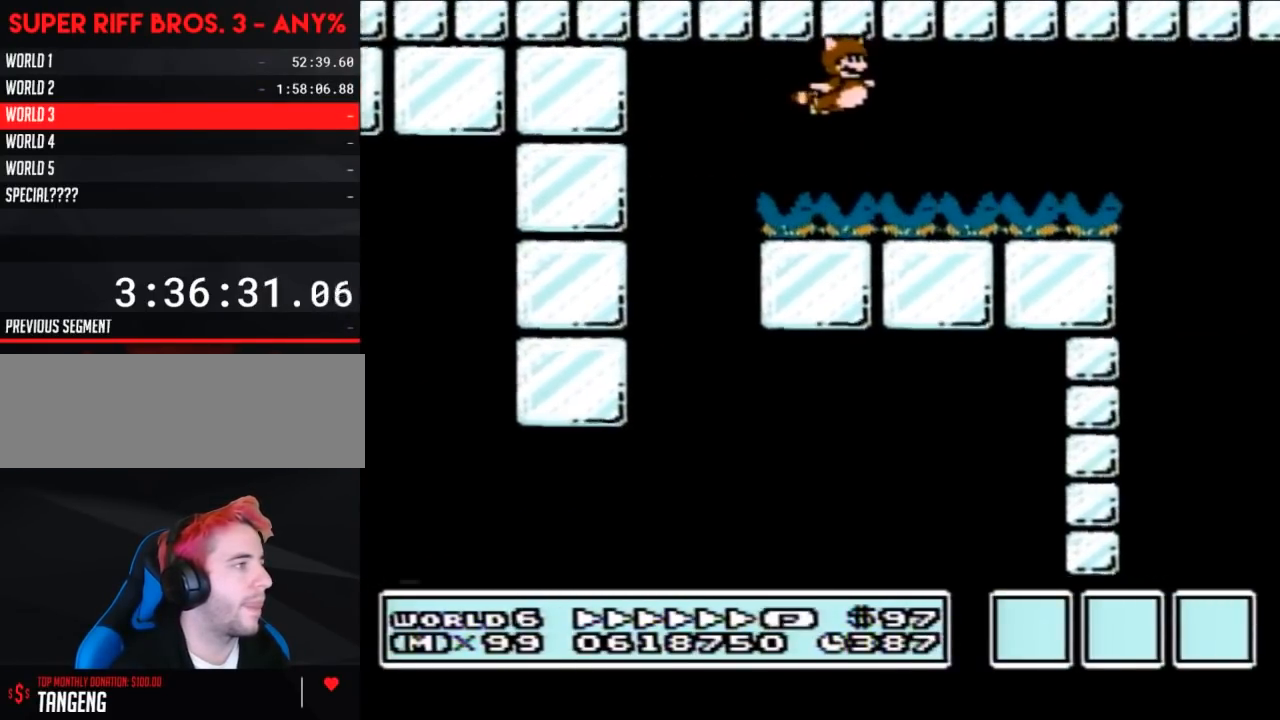
Gameplay with a controller (Nintendo layout); each line is a JSON object with the inputs held at the frame after it. "events" lists button and stick changes between this image and that frame as [ms after this image, input, new state], when the widget could be followed in between. Not read: L3 R3.
{"buttons": ["A", "B", "DPAD_RIGHT"], "events": [[50, "A", "down"], [150, "A", "up"], [183, "A", "down"], [300, "A", "up"], [333, "A", "down"], [433, "A", "up"], [483, "A", "down"]]}
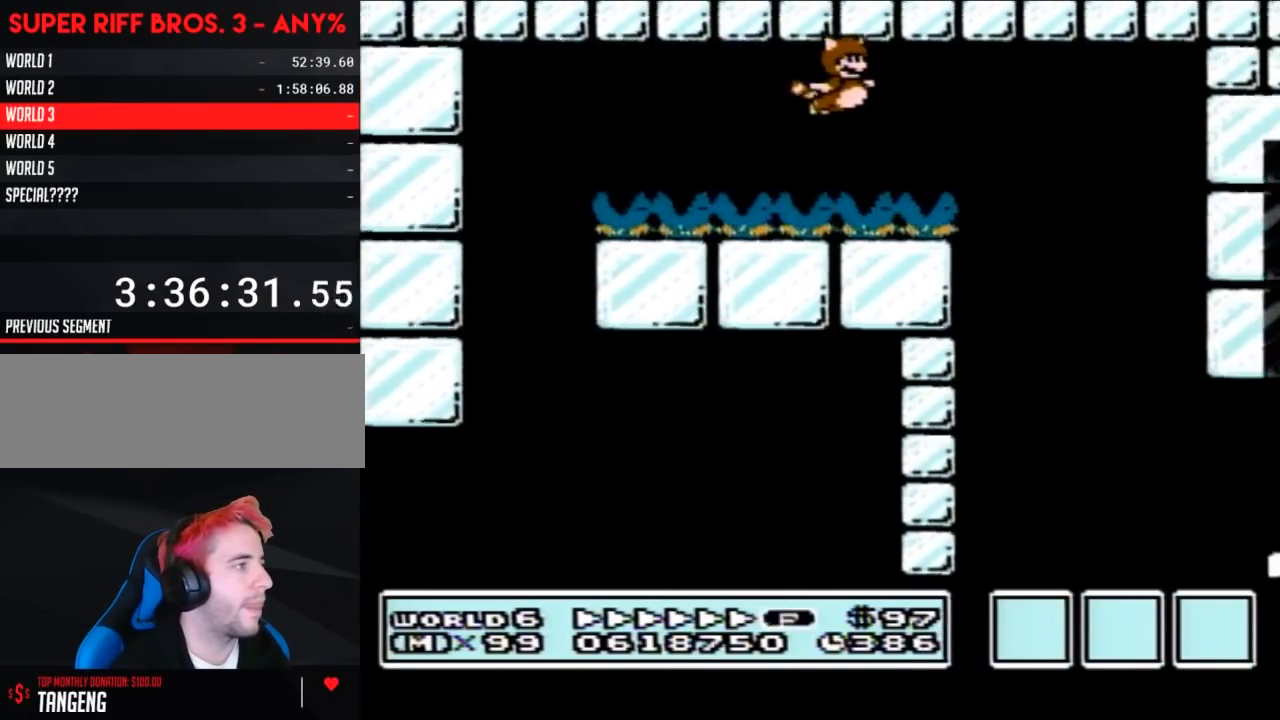
{"buttons": ["B", "DPAD_RIGHT"], "events": [[83, "A", "up"], [150, "A", "down"], [250, "A", "up"], [300, "A", "down"], [400, "A", "up"]]}
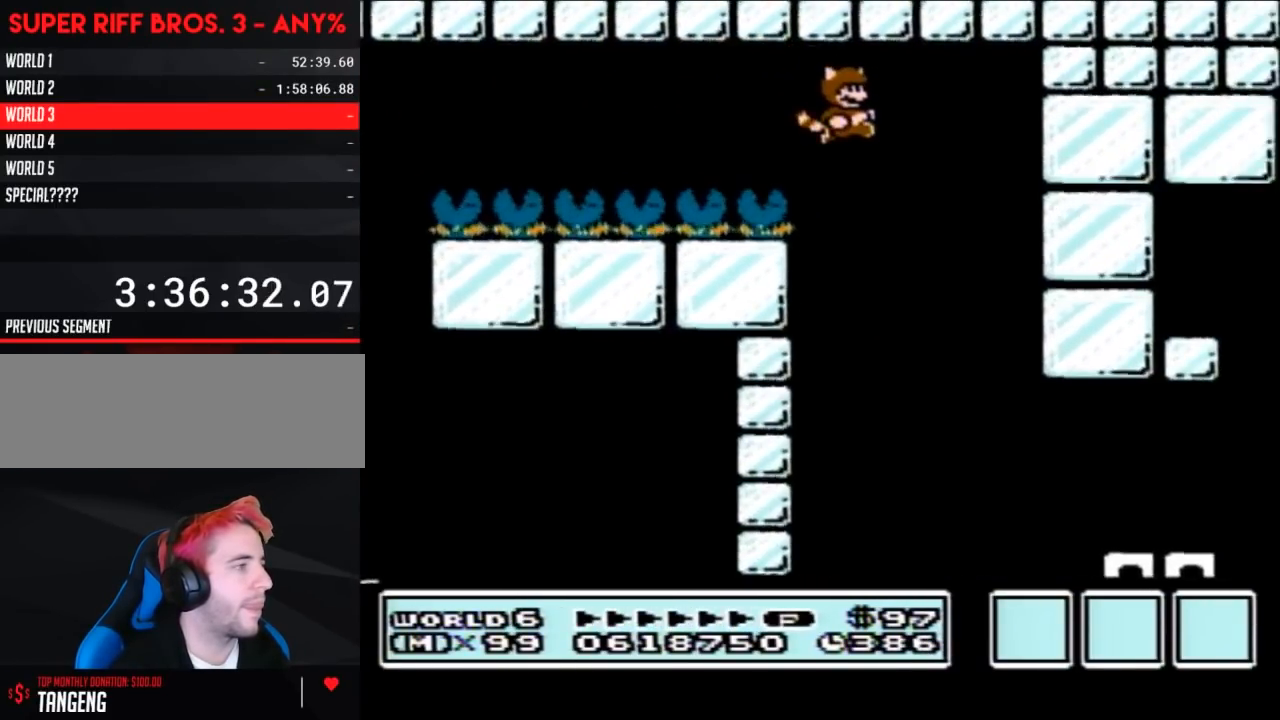
{"buttons": ["A", "B"], "events": [[50, "DPAD_RIGHT", "up"], [117, "DPAD_LEFT", "down"], [200, "DPAD_LEFT", "up"], [333, "DPAD_RIGHT", "down"], [450, "A", "down"], [483, "DPAD_RIGHT", "up"]]}
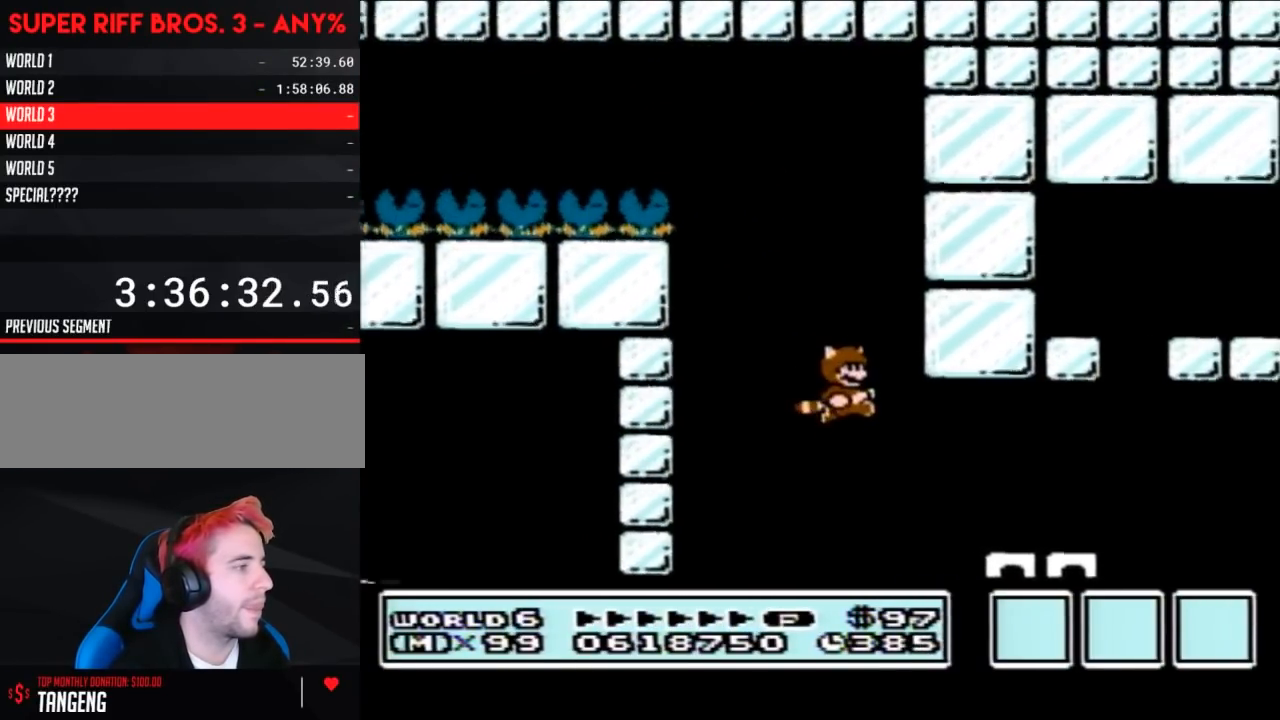
{"buttons": ["B"], "events": [[50, "A", "up"], [150, "A", "down"], [250, "A", "up"], [300, "DPAD_RIGHT", "down"], [333, "A", "down"], [367, "A", "up"], [433, "DPAD_RIGHT", "up"]]}
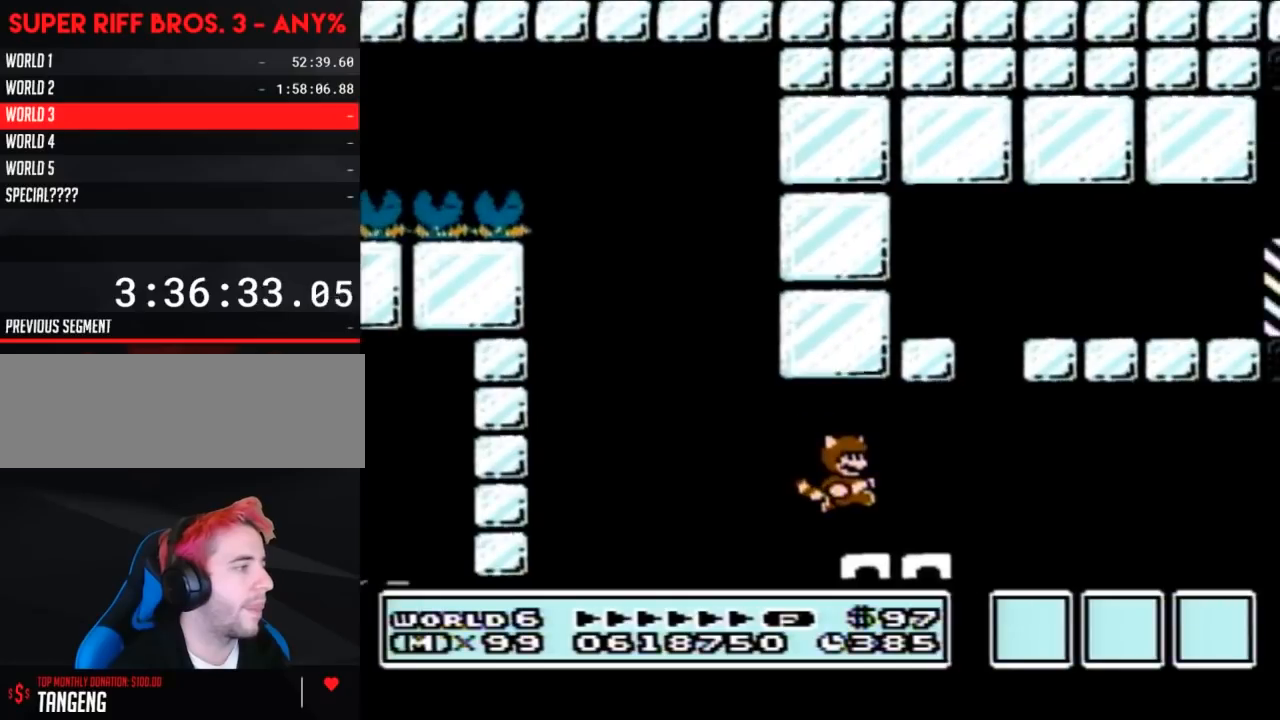
{"buttons": ["A", "B", "DPAD_RIGHT"], "events": [[50, "DPAD_RIGHT", "down"], [200, "A", "down"], [200, "DPAD_RIGHT", "up"], [250, "DPAD_LEFT", "down"], [433, "DPAD_LEFT", "up"], [450, "DPAD_RIGHT", "down"]]}
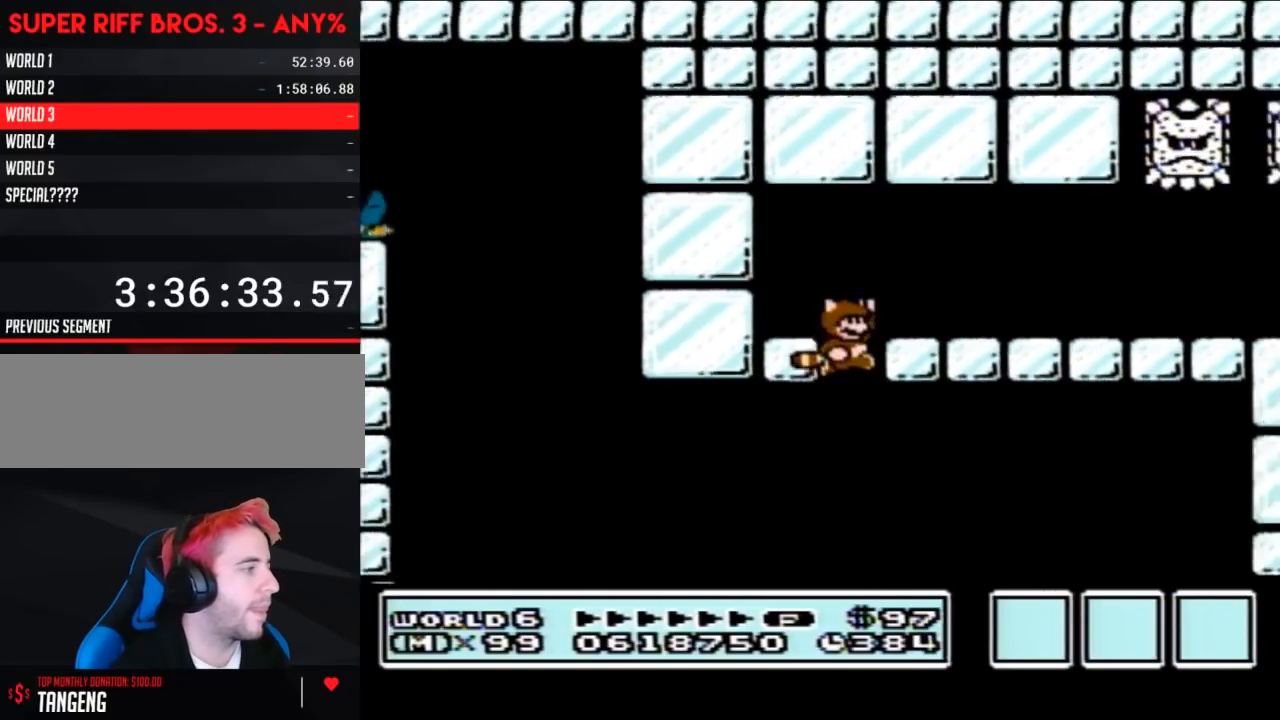
{"buttons": ["B", "DPAD_RIGHT"], "events": [[267, "A", "up"]]}
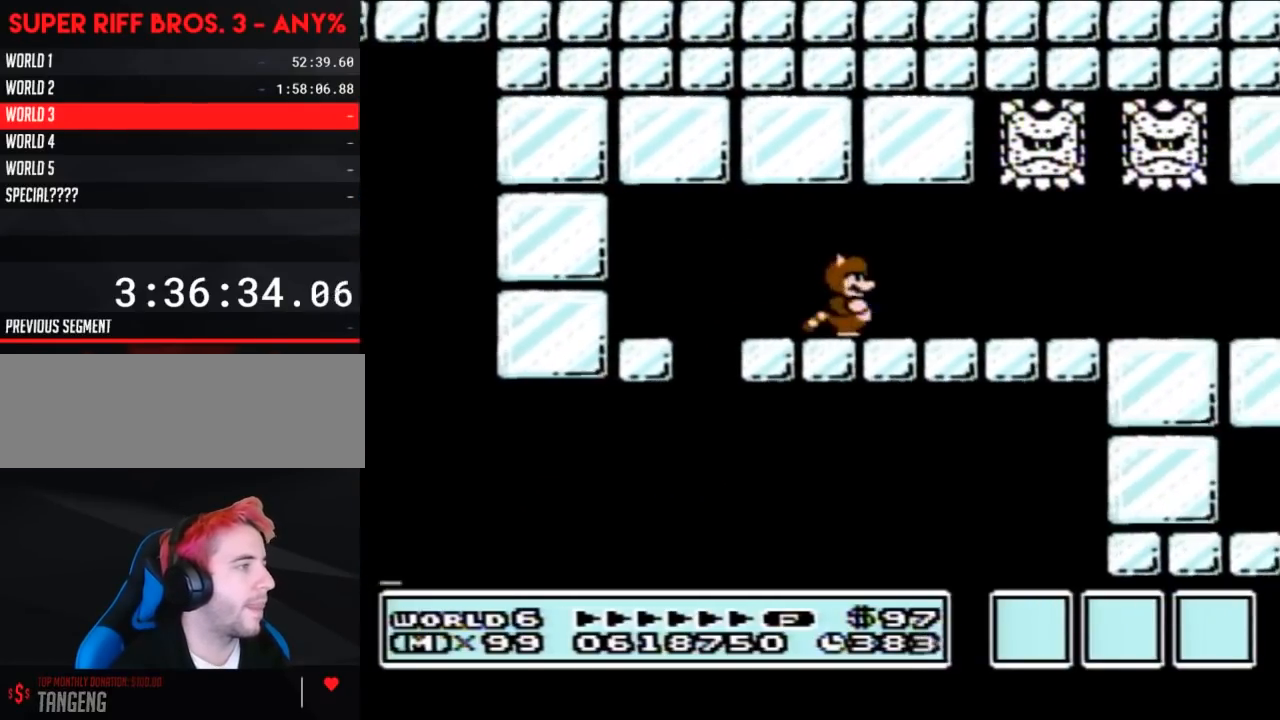
{"buttons": ["B", "DPAD_DOWN"], "events": [[283, "B", "up"], [283, "DPAD_DOWN", "down"], [283, "DPAD_RIGHT", "up"], [333, "B", "down"]]}
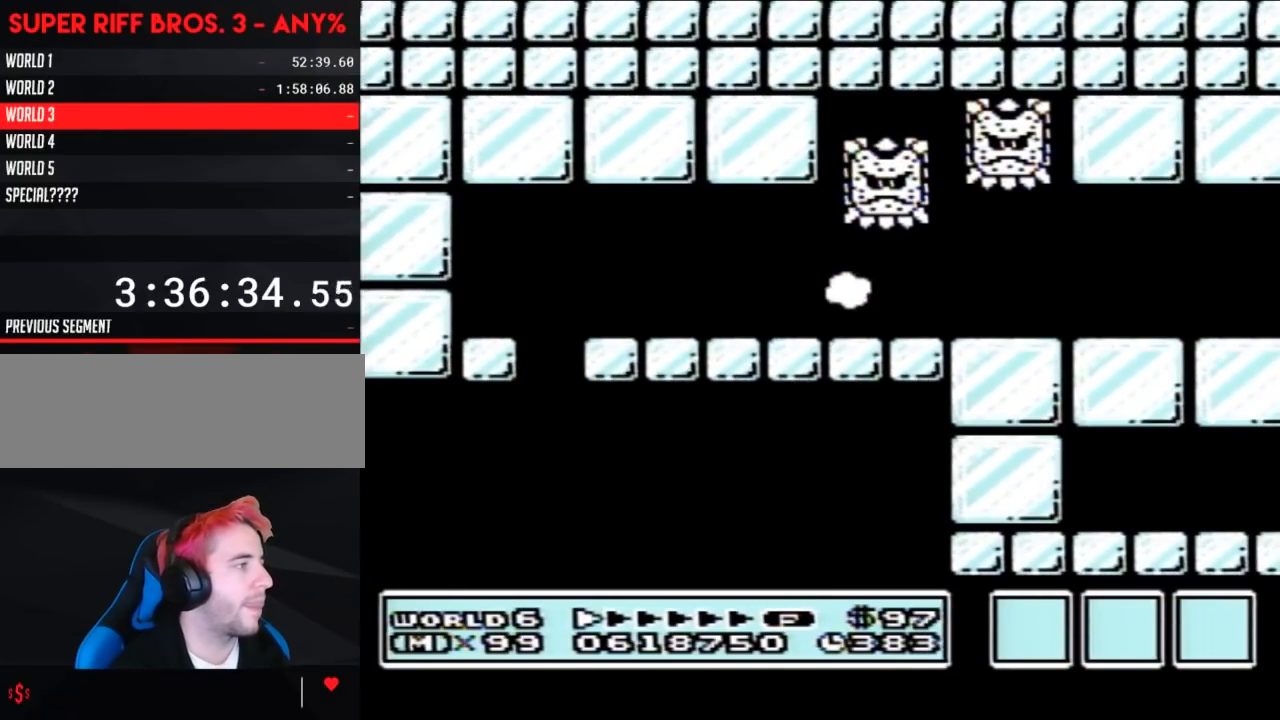
{"buttons": ["B", "DPAD_DOWN"], "events": []}
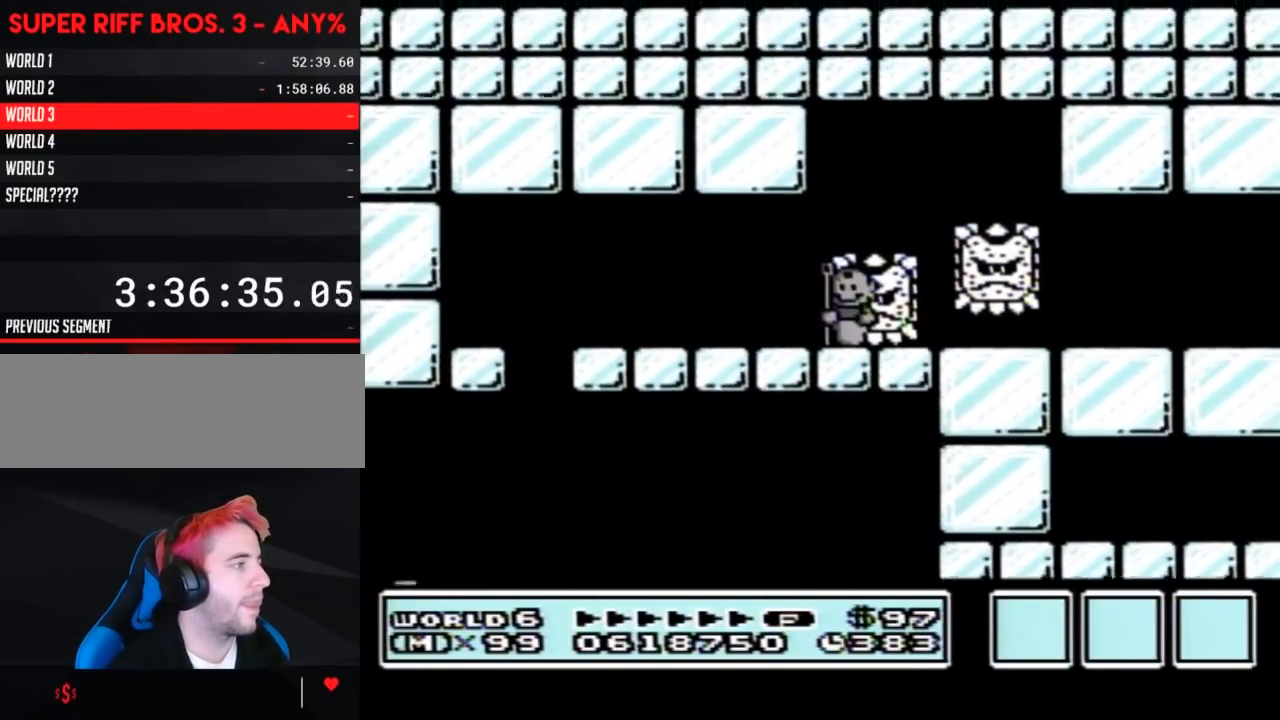
{"buttons": ["B", "DPAD_DOWN"], "events": []}
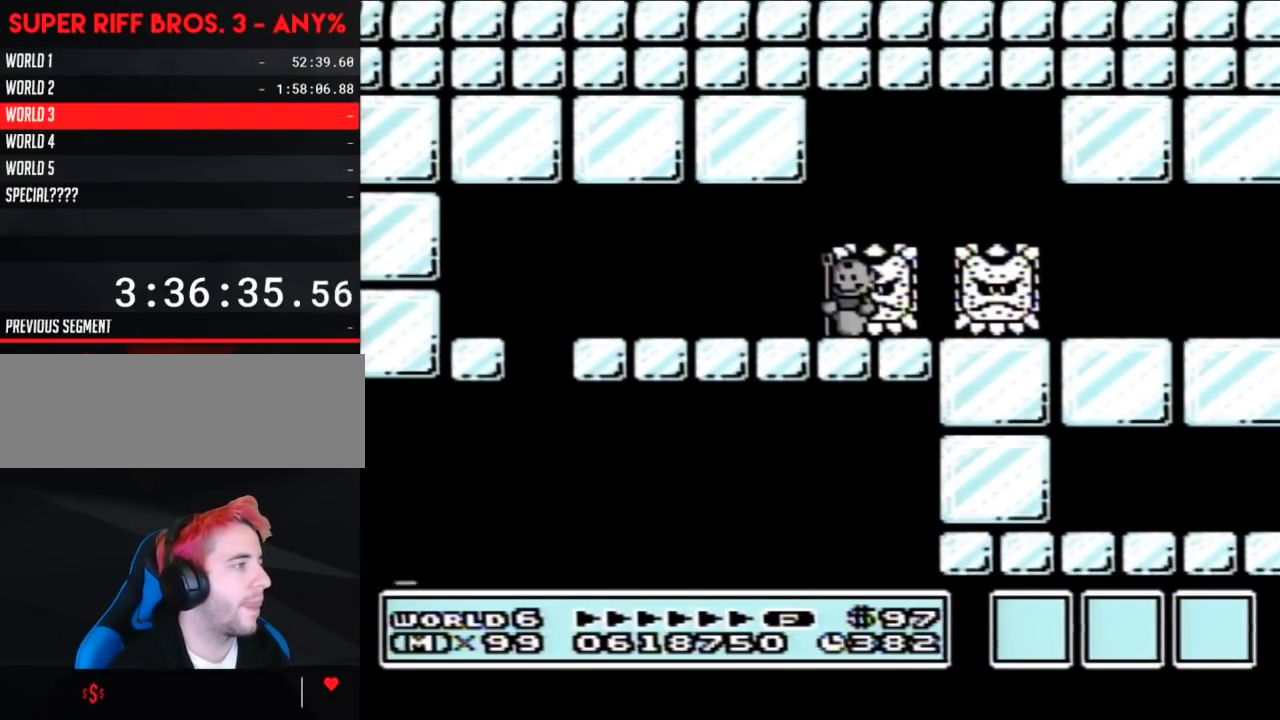
{"buttons": ["B", "DPAD_DOWN"], "events": []}
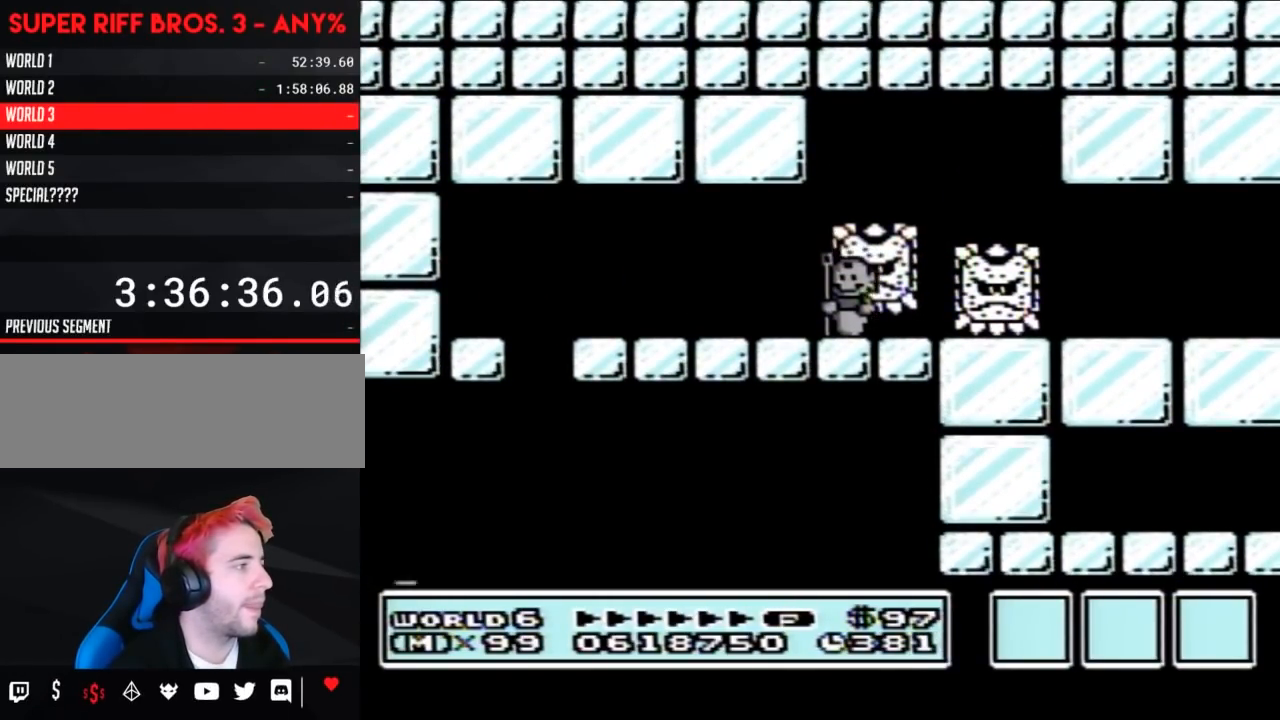
{"buttons": [], "events": [[450, "B", "up"], [450, "DPAD_DOWN", "up"]]}
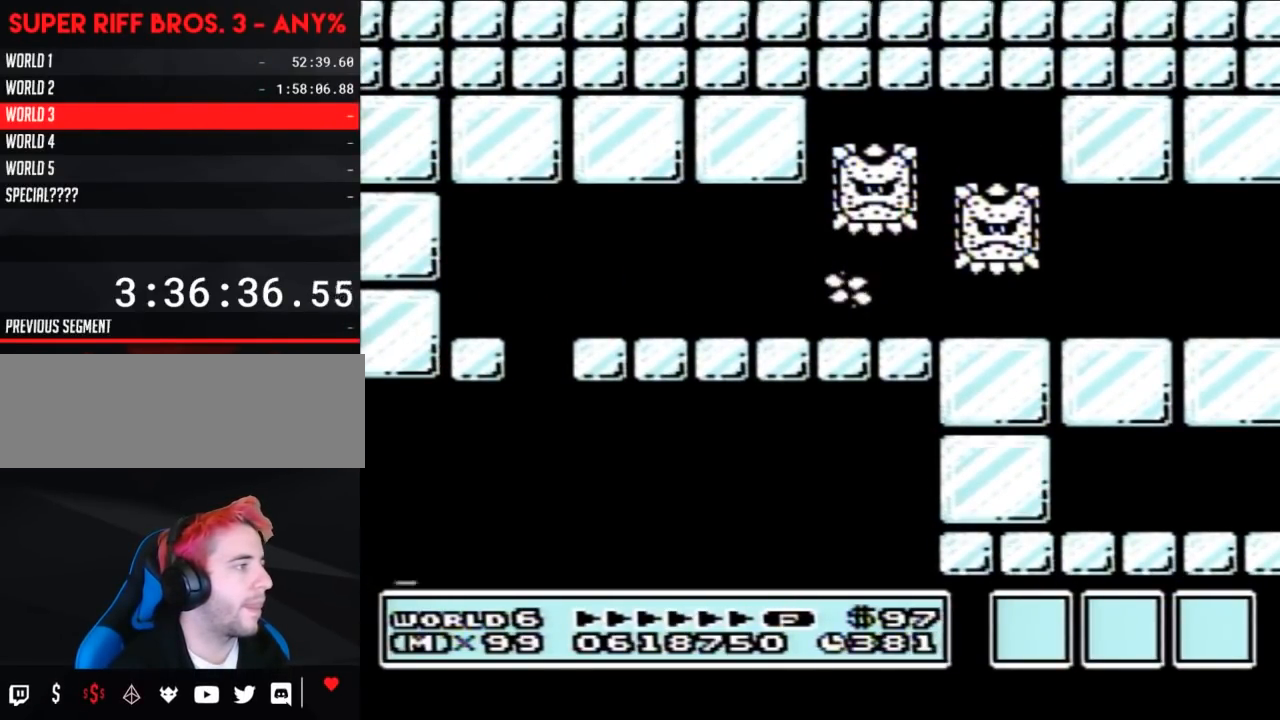
{"buttons": ["B", "DPAD_RIGHT"], "events": [[17, "B", "down"], [17, "DPAD_RIGHT", "down"]]}
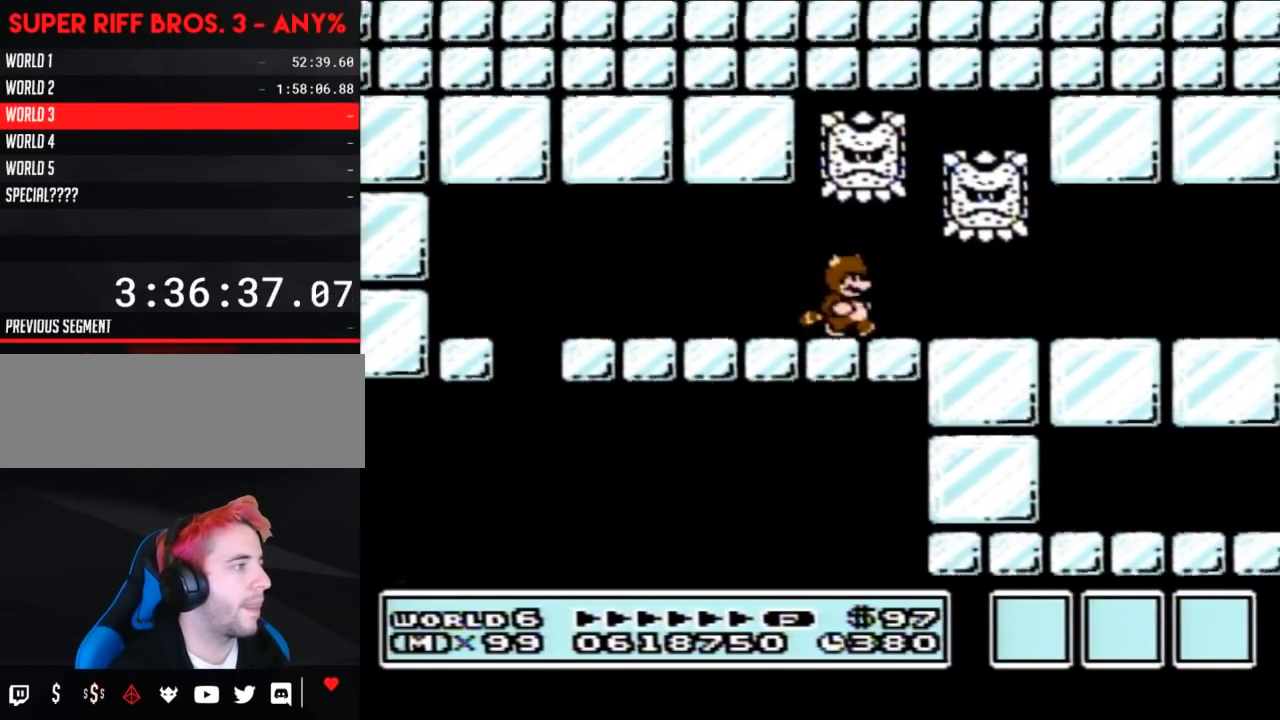
{"buttons": ["B", "DPAD_DOWN"], "events": [[367, "B", "up"], [367, "DPAD_DOWN", "down"], [367, "DPAD_RIGHT", "up"], [433, "B", "down"]]}
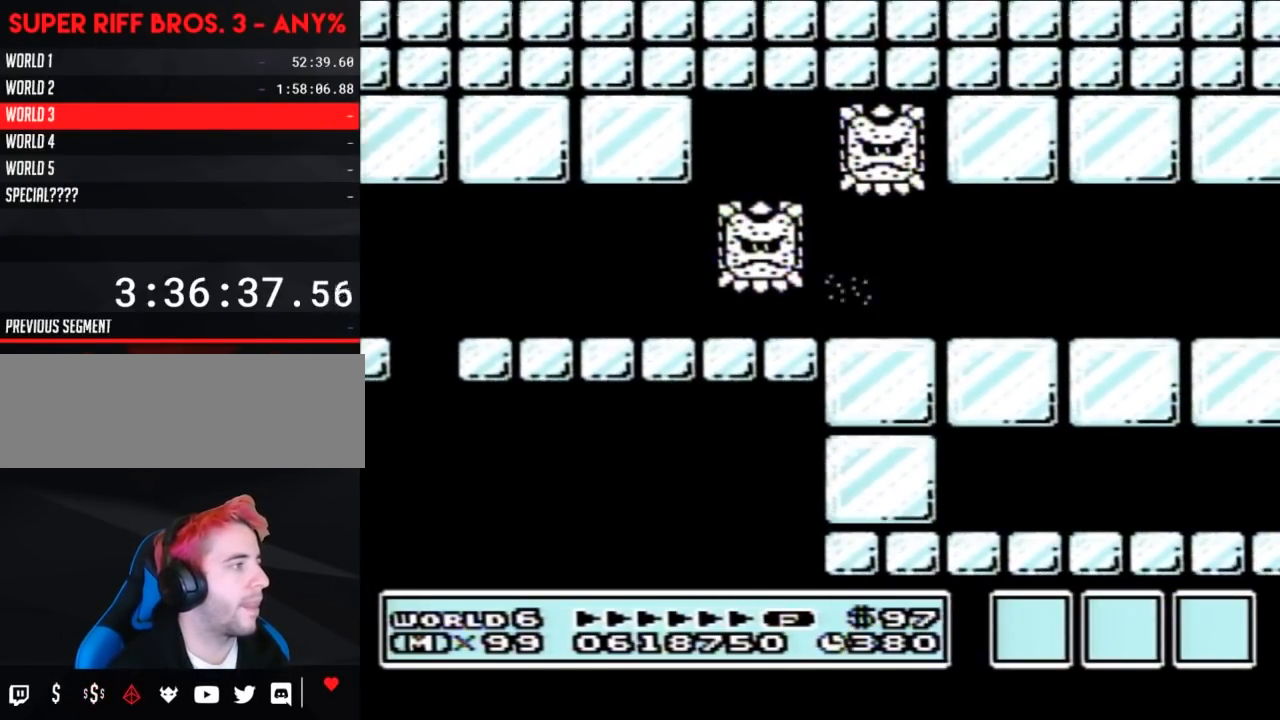
{"buttons": ["B", "DPAD_DOWN"], "events": []}
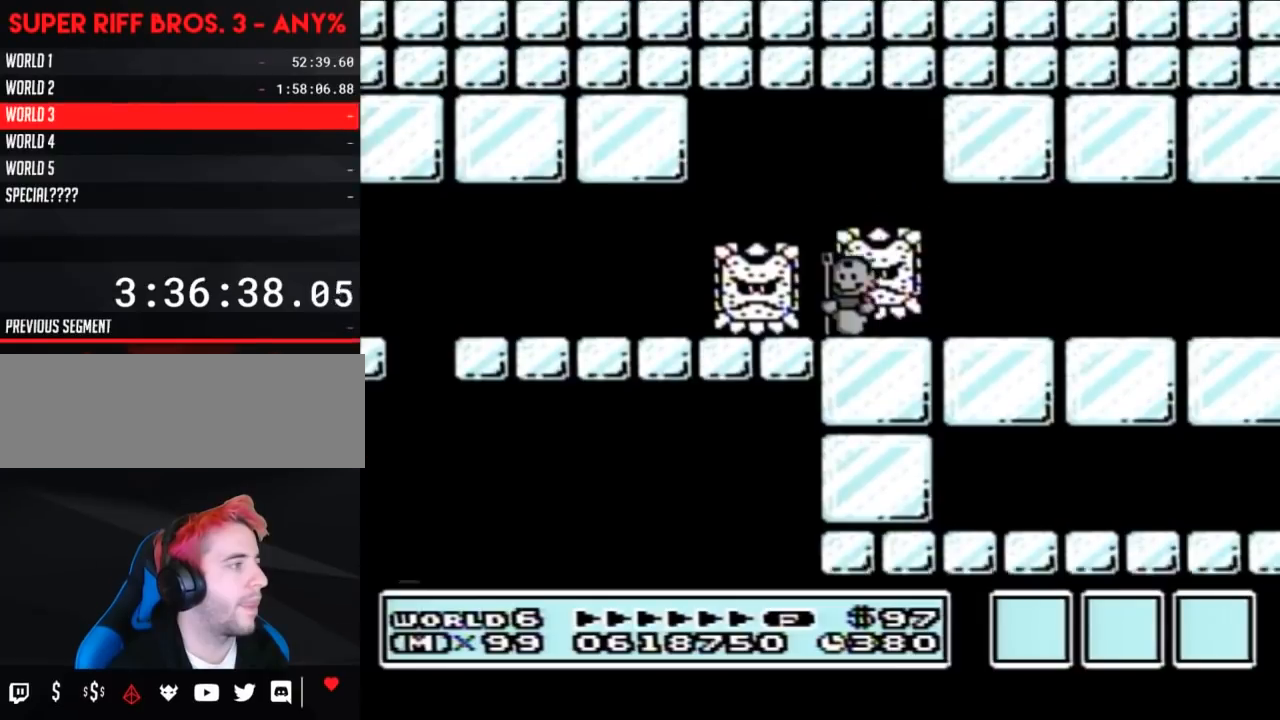
{"buttons": ["B", "DPAD_DOWN"], "events": []}
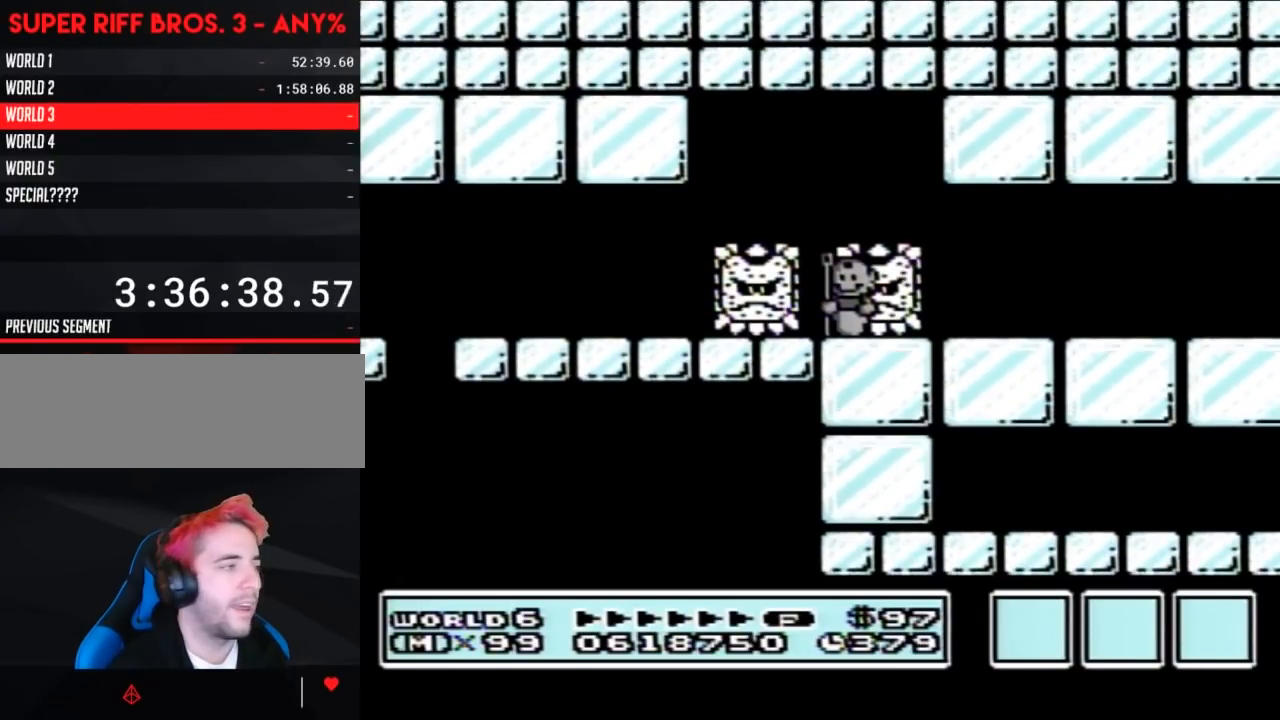
{"buttons": ["B", "DPAD_DOWN"], "events": []}
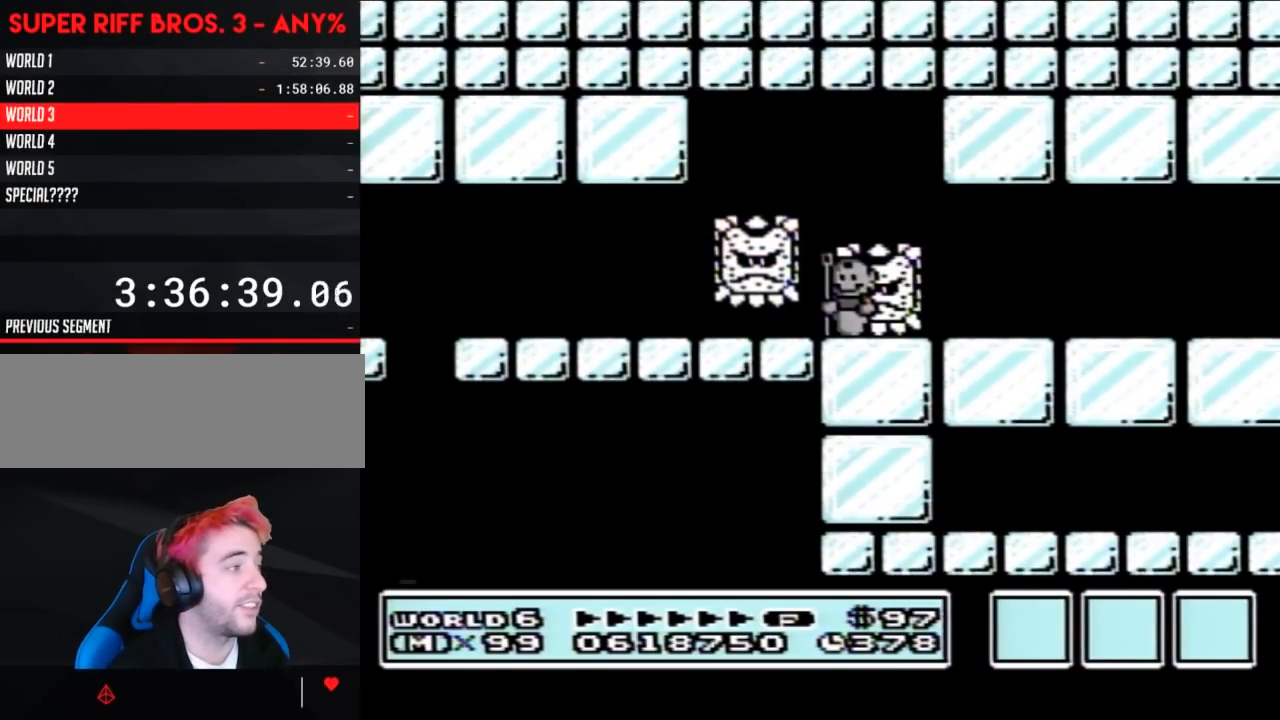
{"buttons": ["B", "DPAD_DOWN"], "events": []}
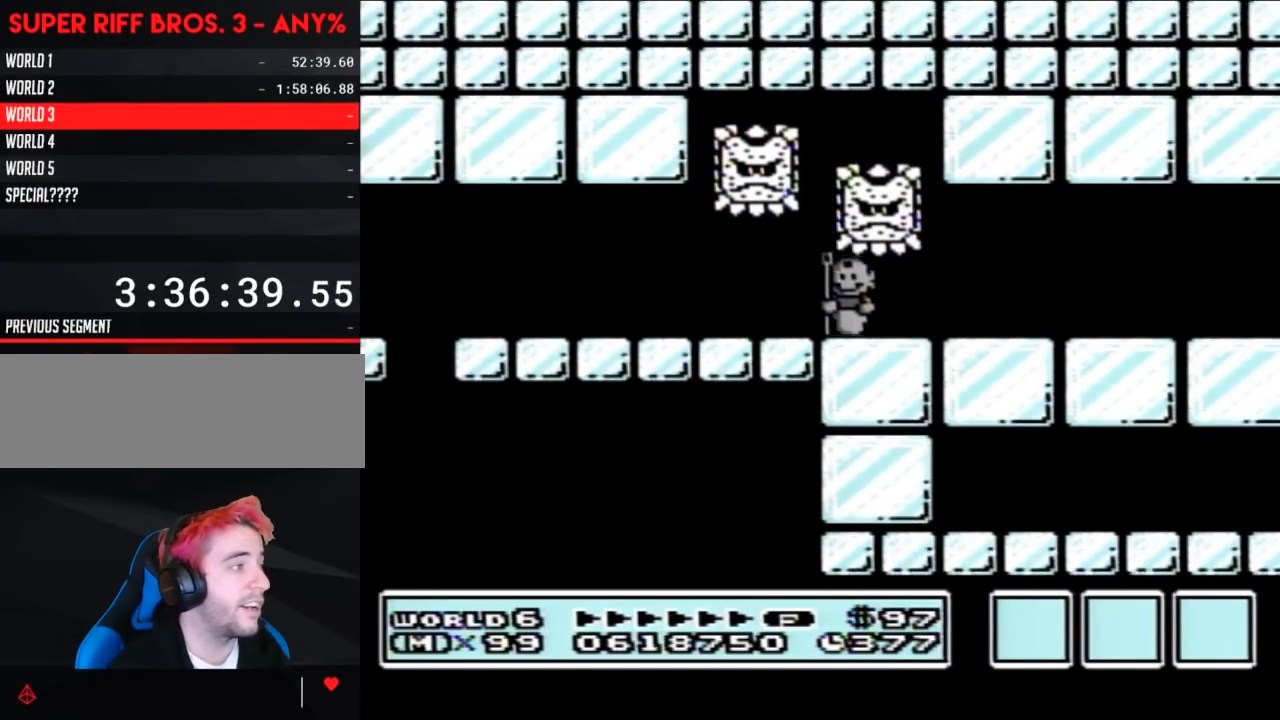
{"buttons": ["B", "DPAD_RIGHT"], "events": [[183, "B", "up"], [183, "DPAD_DOWN", "up"], [233, "B", "down"], [233, "DPAD_RIGHT", "down"]]}
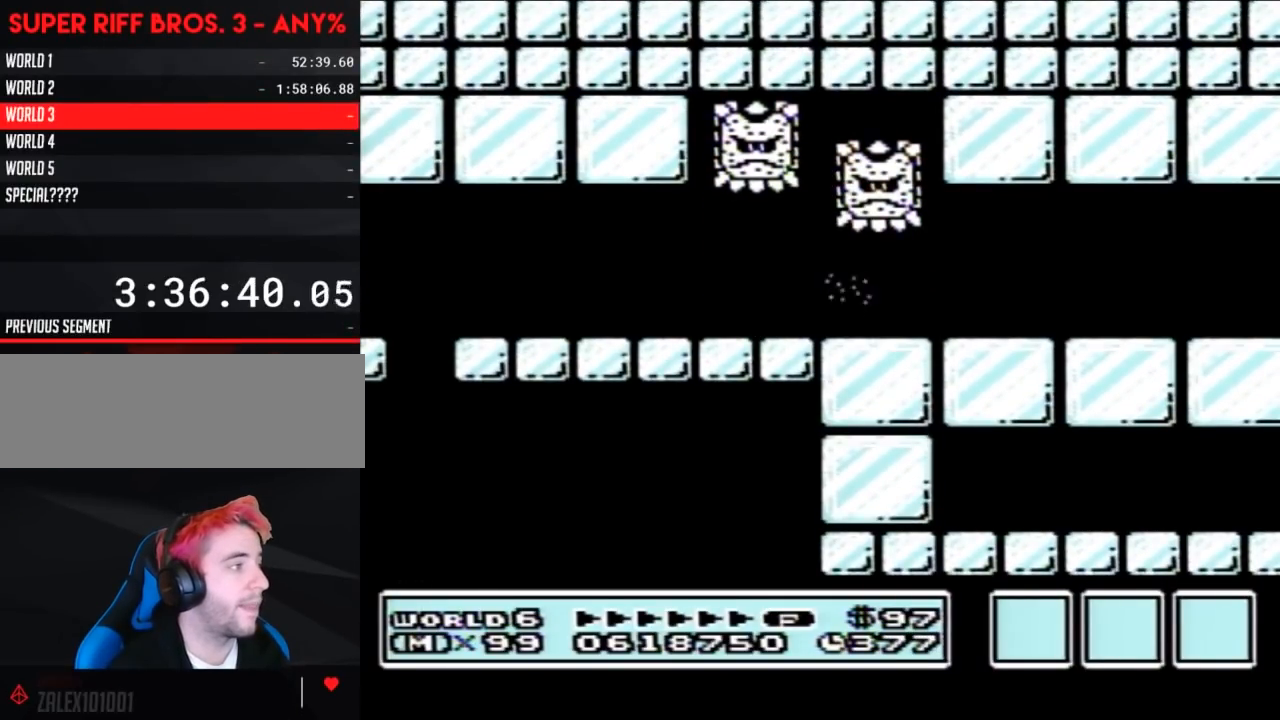
{"buttons": ["B", "DPAD_DOWN"], "events": [[483, "DPAD_DOWN", "down"], [483, "DPAD_RIGHT", "up"]]}
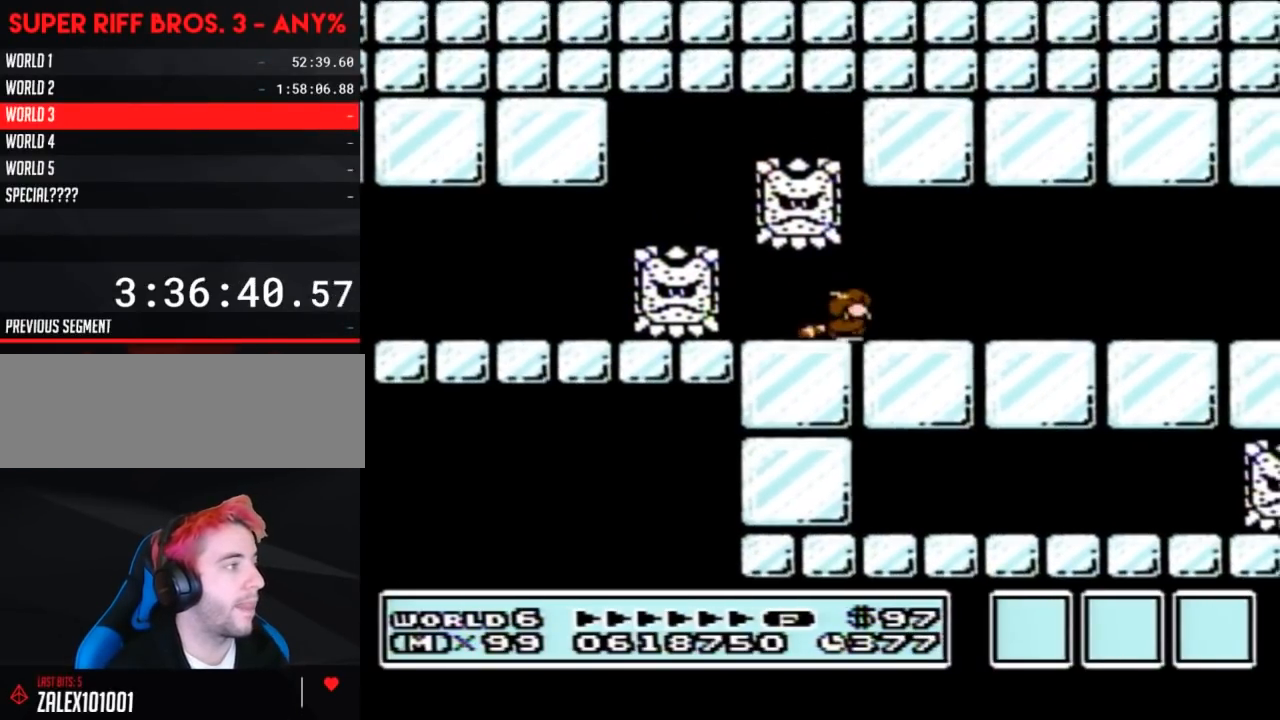
{"buttons": ["B", "DPAD_DOWN"], "events": [[17, "B", "up"], [50, "B", "down"]]}
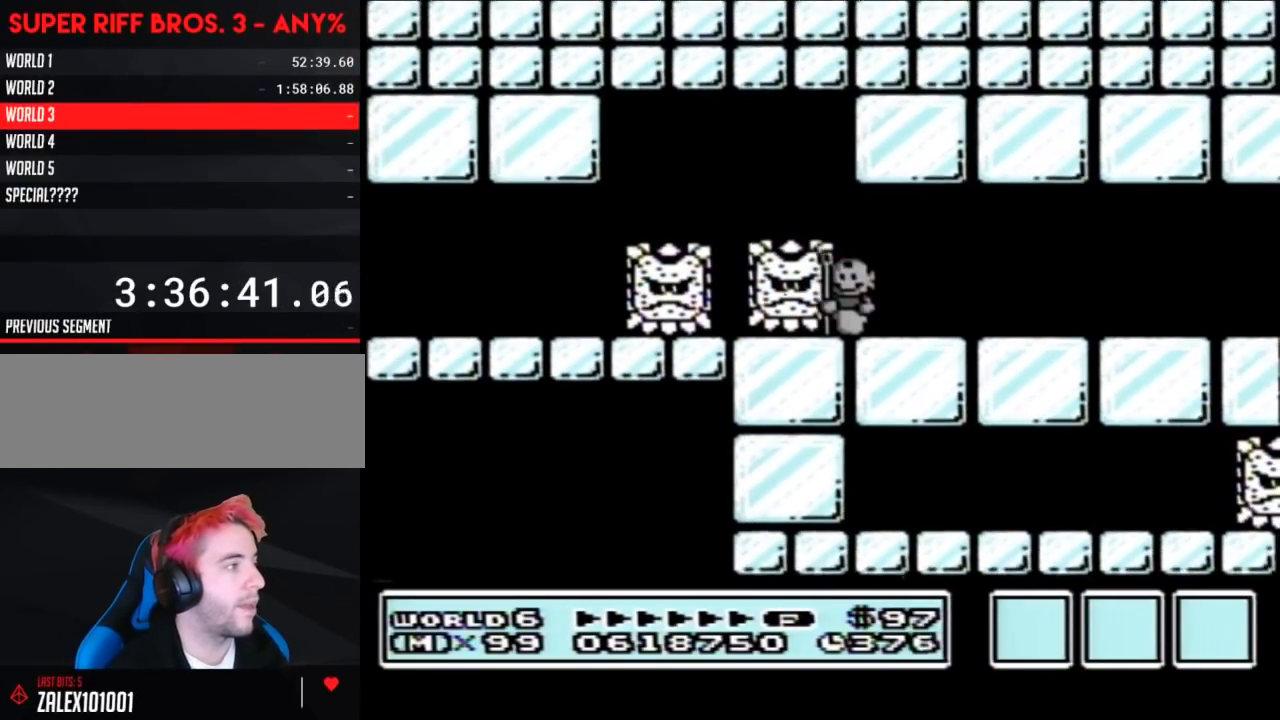
{"buttons": ["B", "DPAD_DOWN"], "events": []}
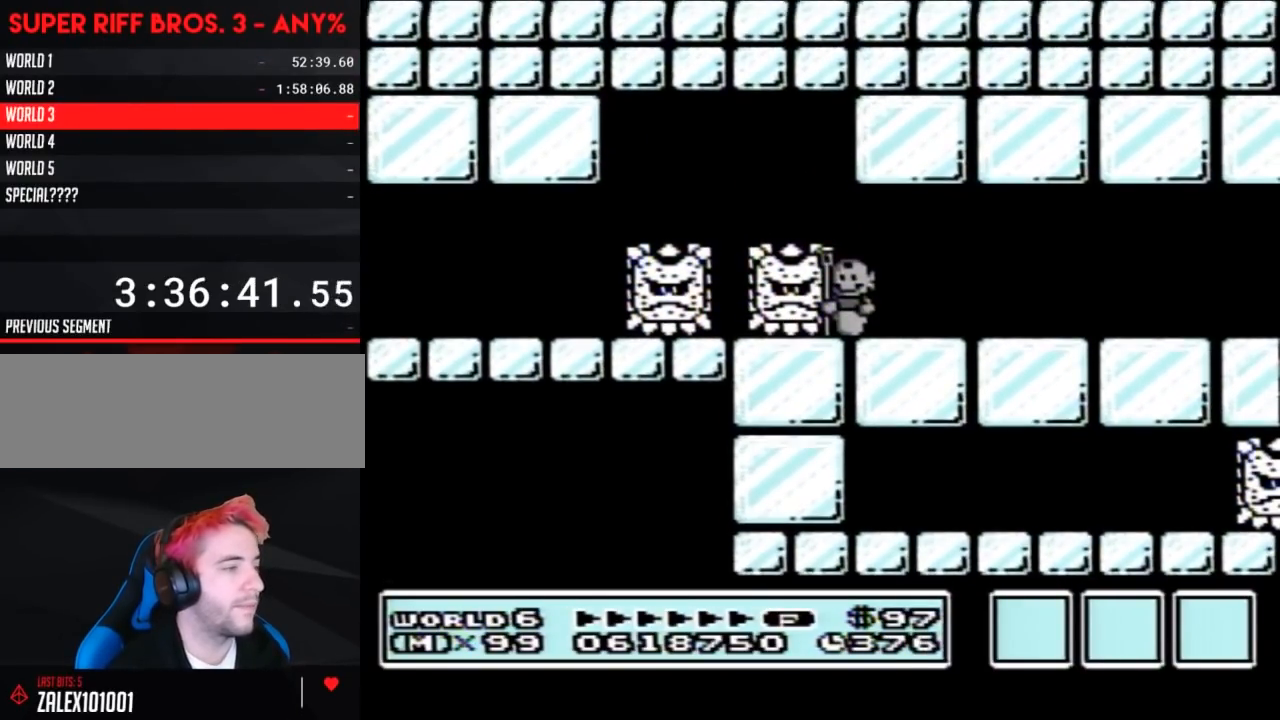
{"buttons": ["B", "DPAD_DOWN"], "events": []}
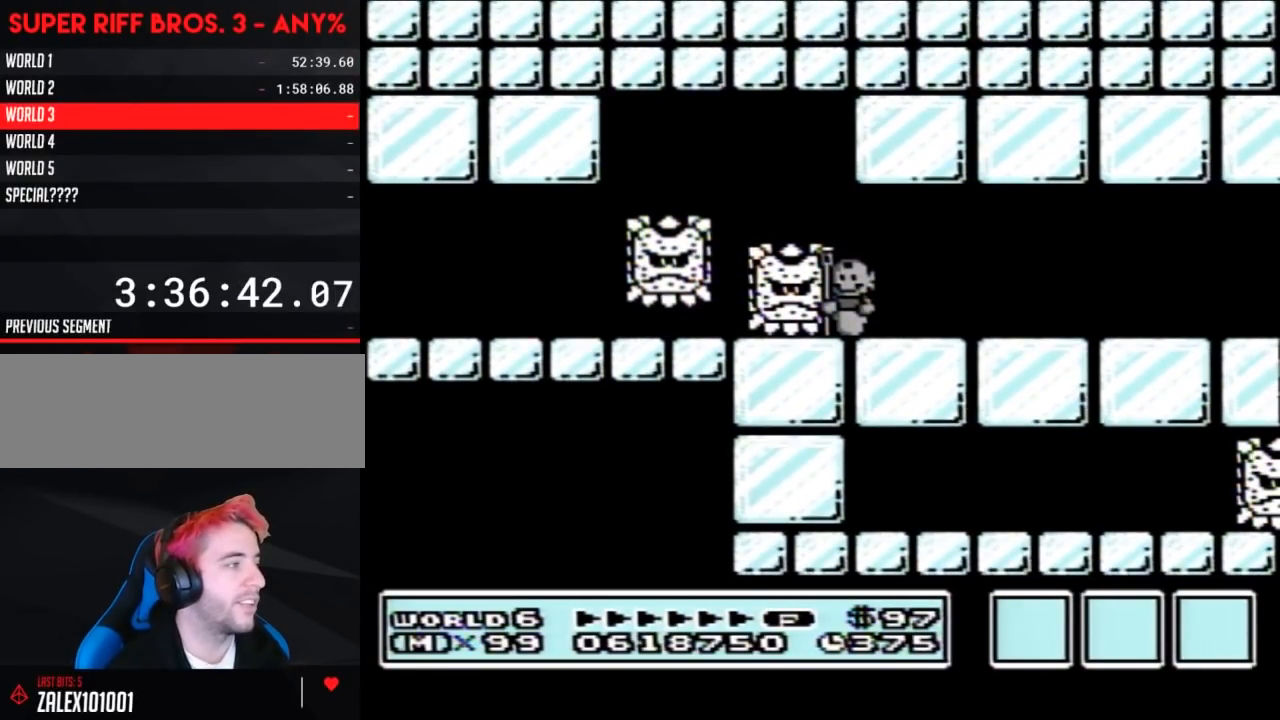
{"buttons": ["B", "DPAD_DOWN"], "events": []}
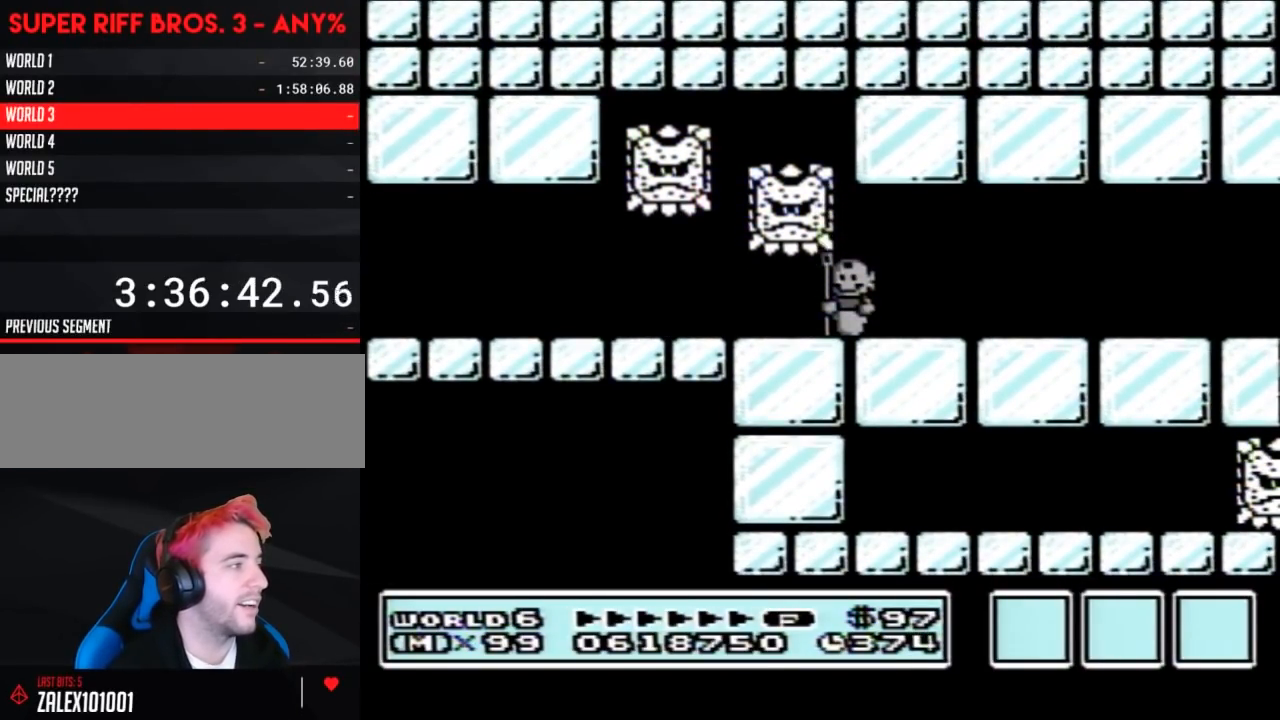
{"buttons": ["B", "DPAD_RIGHT"], "events": [[200, "DPAD_DOWN", "up"], [233, "B", "up"], [267, "B", "down"], [267, "DPAD_RIGHT", "down"]]}
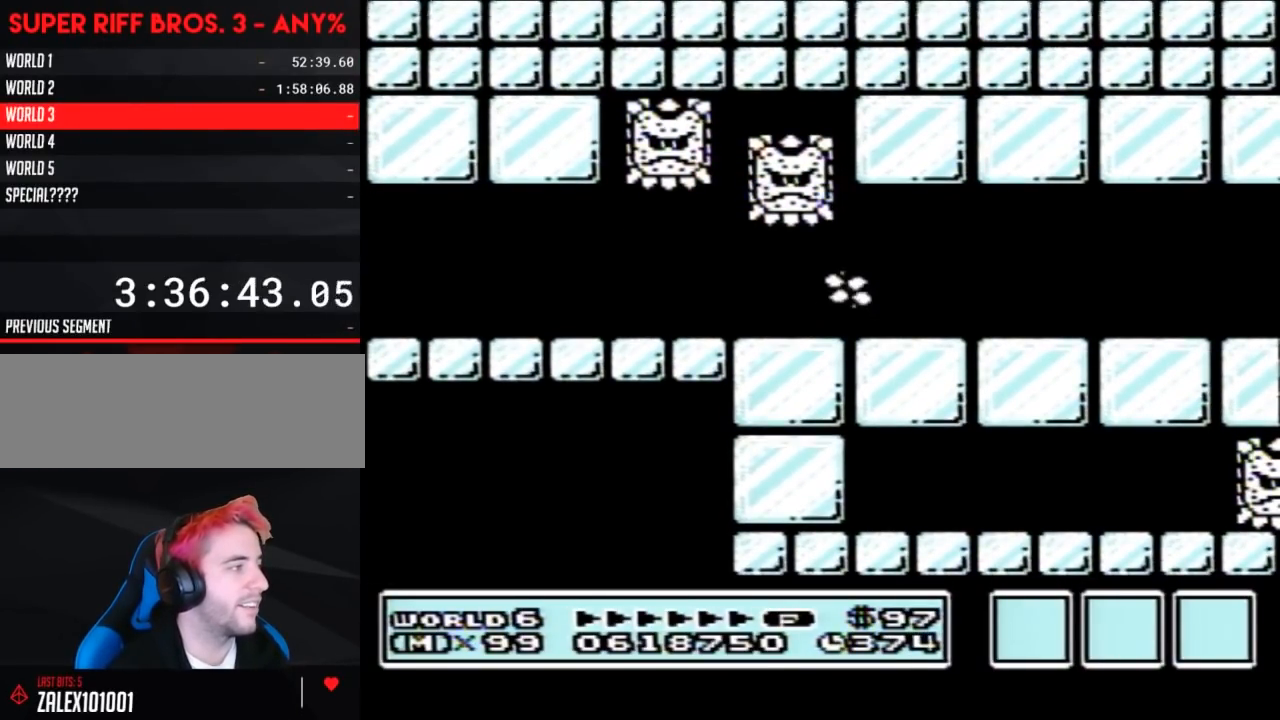
{"buttons": ["B", "DPAD_RIGHT"], "events": []}
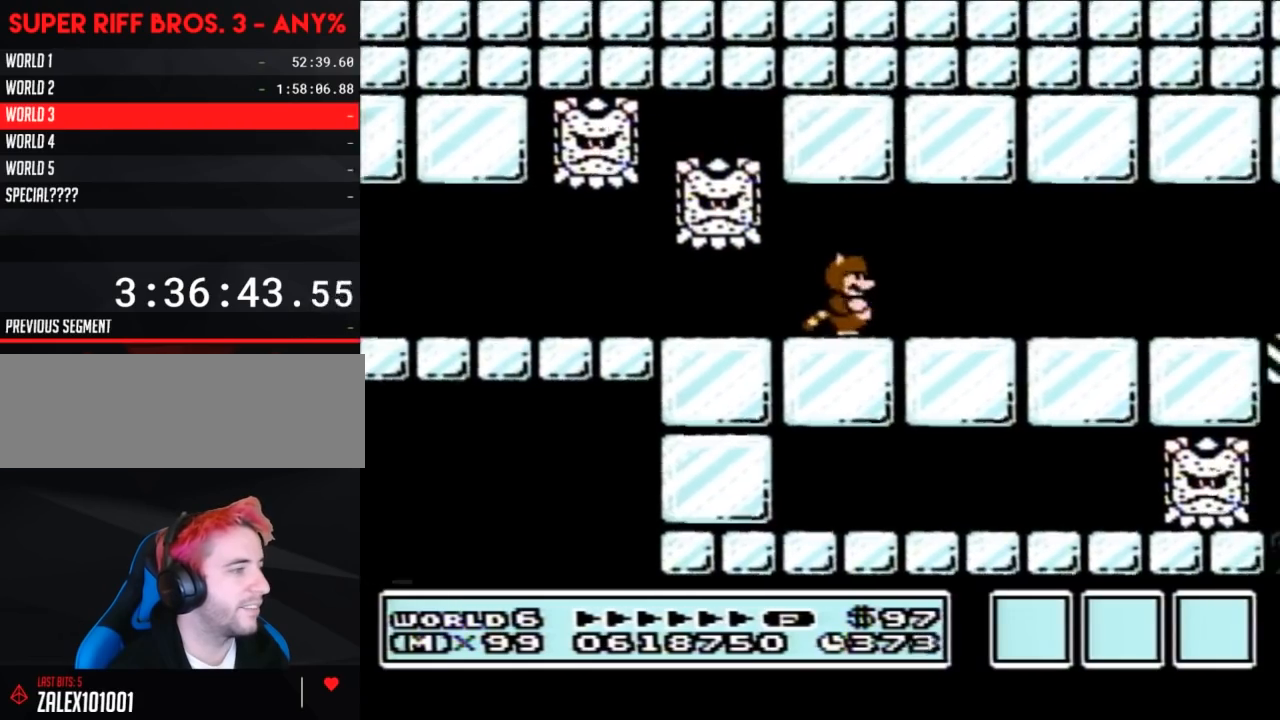
{"buttons": ["B", "DPAD_RIGHT"], "events": []}
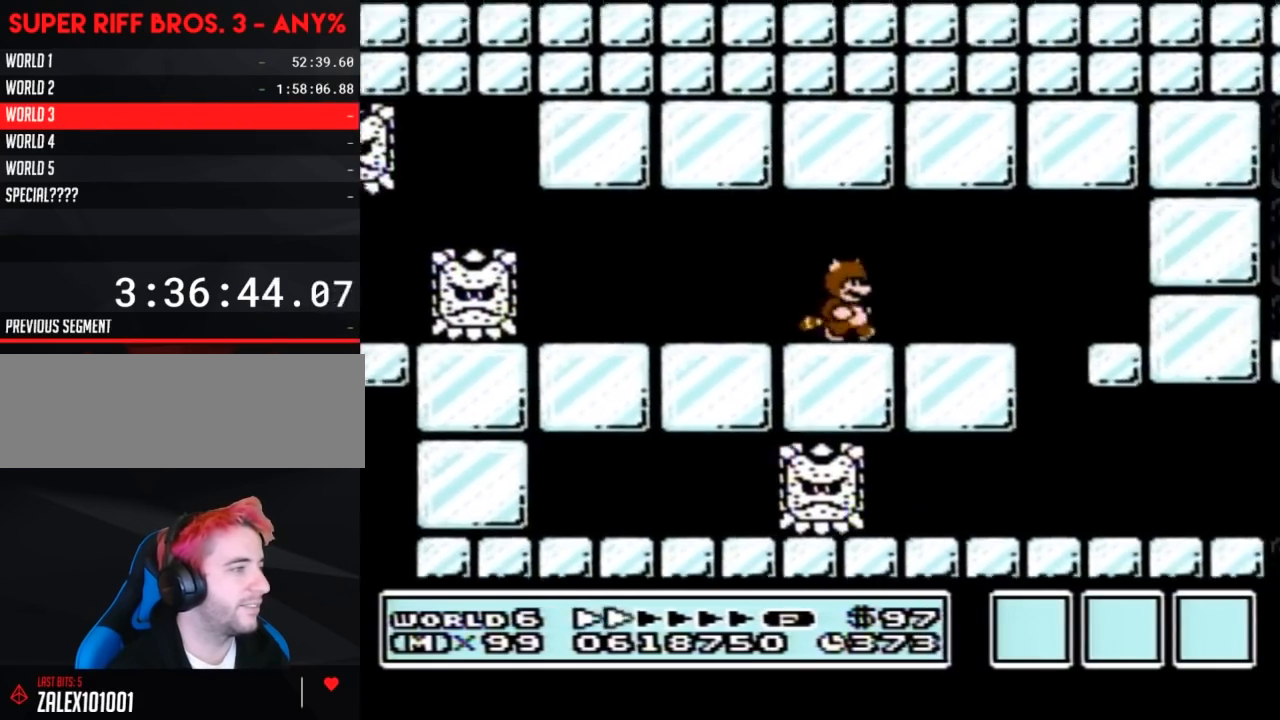
{"buttons": ["B", "DPAD_LEFT"], "events": [[50, "DPAD_RIGHT", "up"], [150, "DPAD_LEFT", "down"]]}
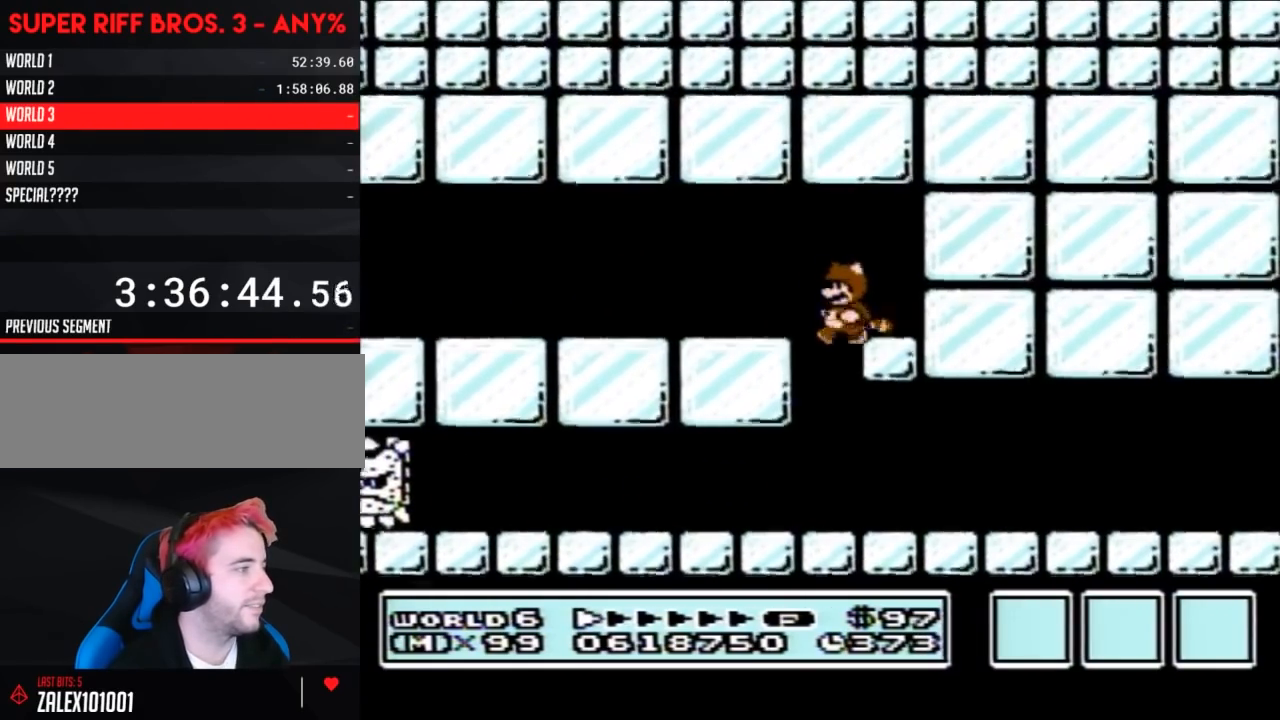
{"buttons": ["B", "DPAD_RIGHT"], "events": [[117, "B", "up"], [117, "DPAD_LEFT", "up"], [117, "DPAD_RIGHT", "down"], [183, "B", "down"]]}
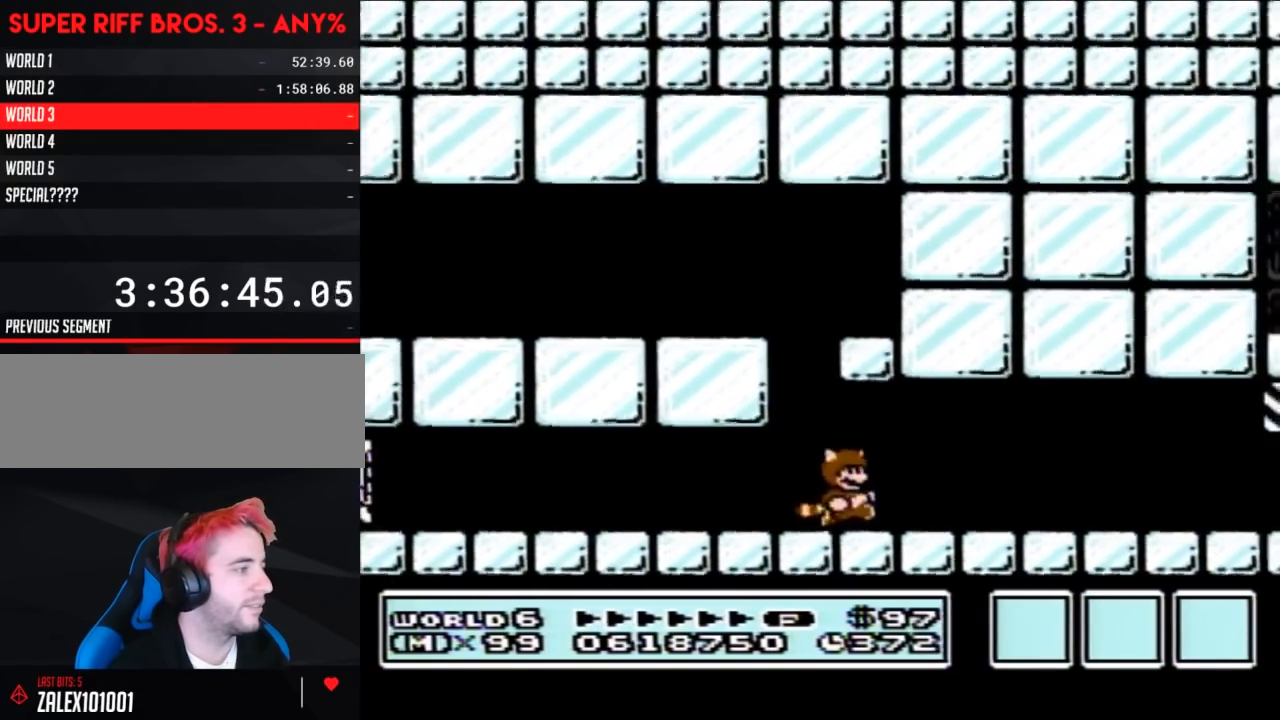
{"buttons": ["B", "DPAD_RIGHT"], "events": []}
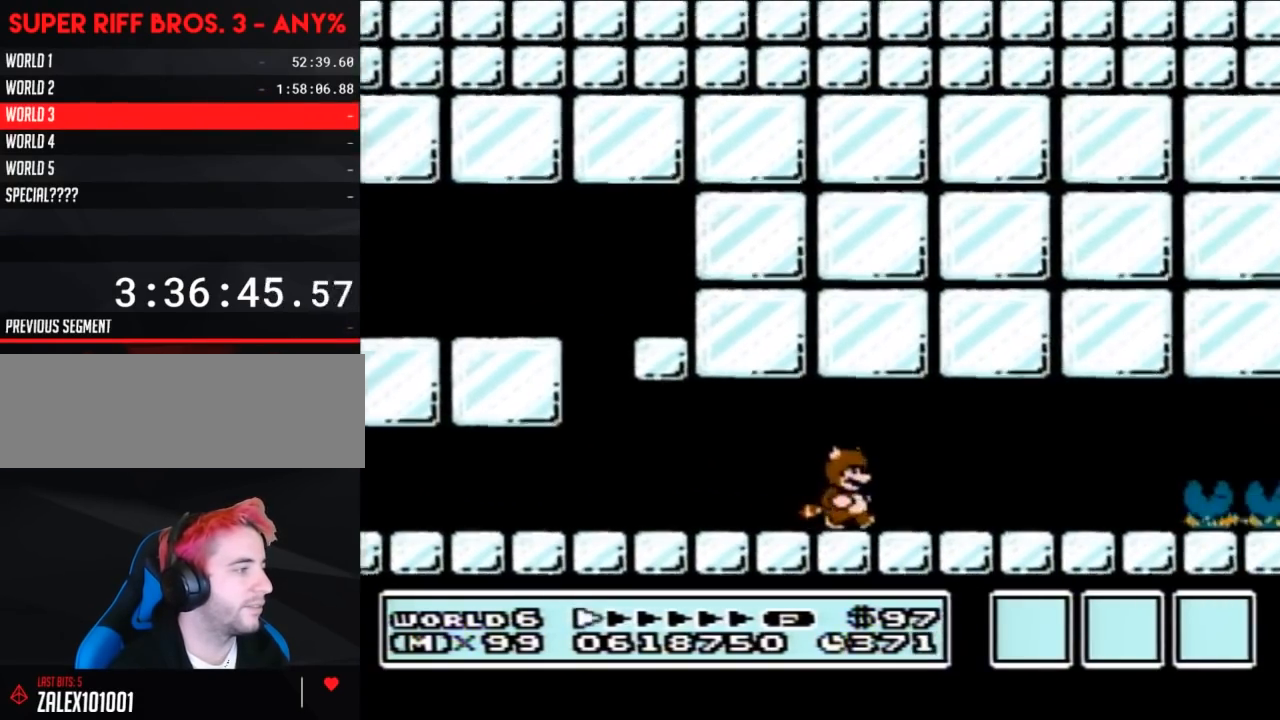
{"buttons": ["A", "B", "DPAD_RIGHT"], "events": [[483, "A", "down"]]}